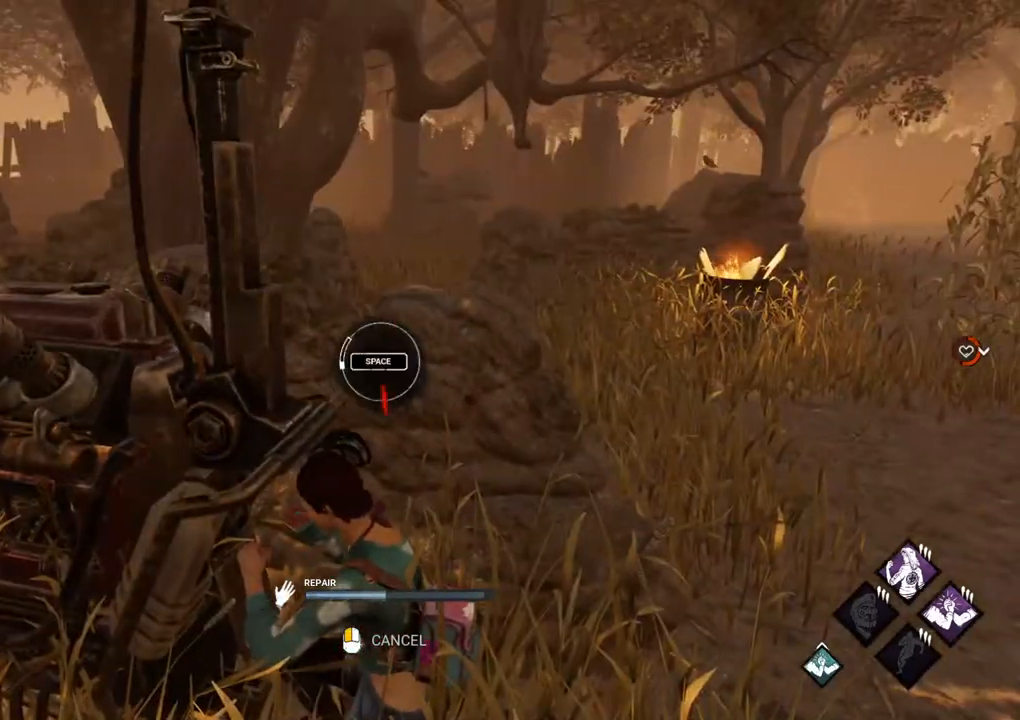
Gameplay with keyboard and mouse; each line is a JSON object with the keys and mouse buttons held at the frame after it. "events" lists presses ("down") and releases ("up") of "1", "2", "3", "4", "5", "a", "alt", "c", "caps_lock", "ctrl", "d", "e", "f", "g", "q", "r", "s", "shift", "space", "t", "tab", "v", "w", "x", "z" and "mouse_wheel" between this image and that frame as [ms after this image, input, new state], when the widget could be followed in between. "mouse_wheel" = the "wheel" button of the "mouse" list. No other keys are recorded. "wheel" means that the mouse wheel is clicked or scrolled. Not read: mouse_move.
{"keys": ["d"], "mouse": [], "events": [[283, "d", "down"], [283, "space", "down"], [417, "space", "up"]]}
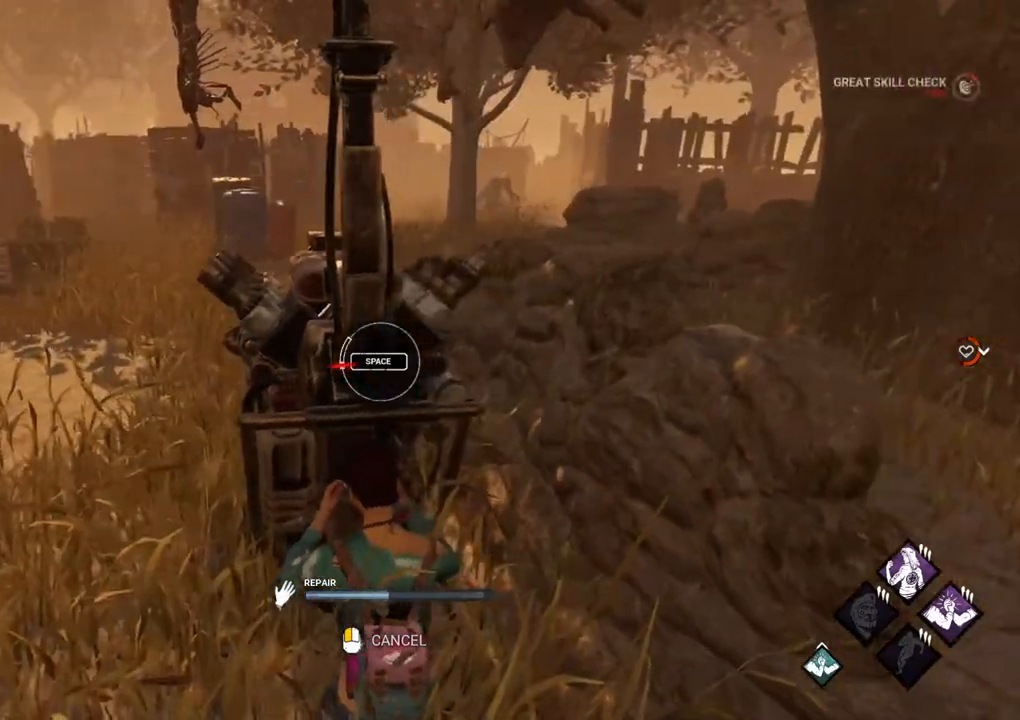
{"keys": [], "mouse": [], "events": [[150, "d", "up"]]}
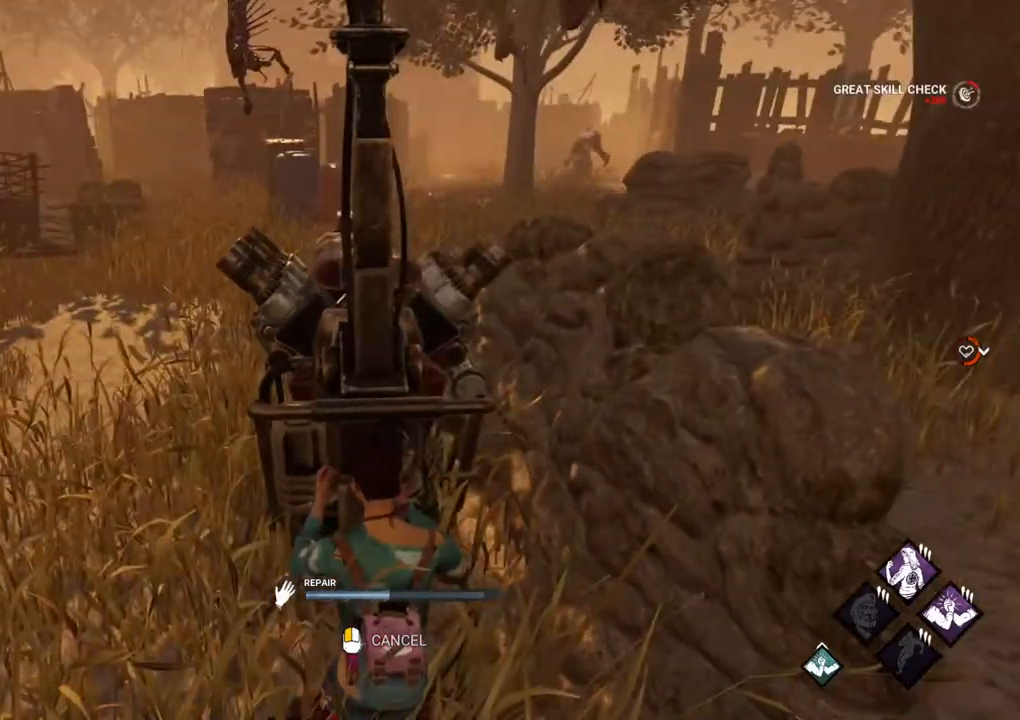
{"keys": [], "mouse": [], "events": []}
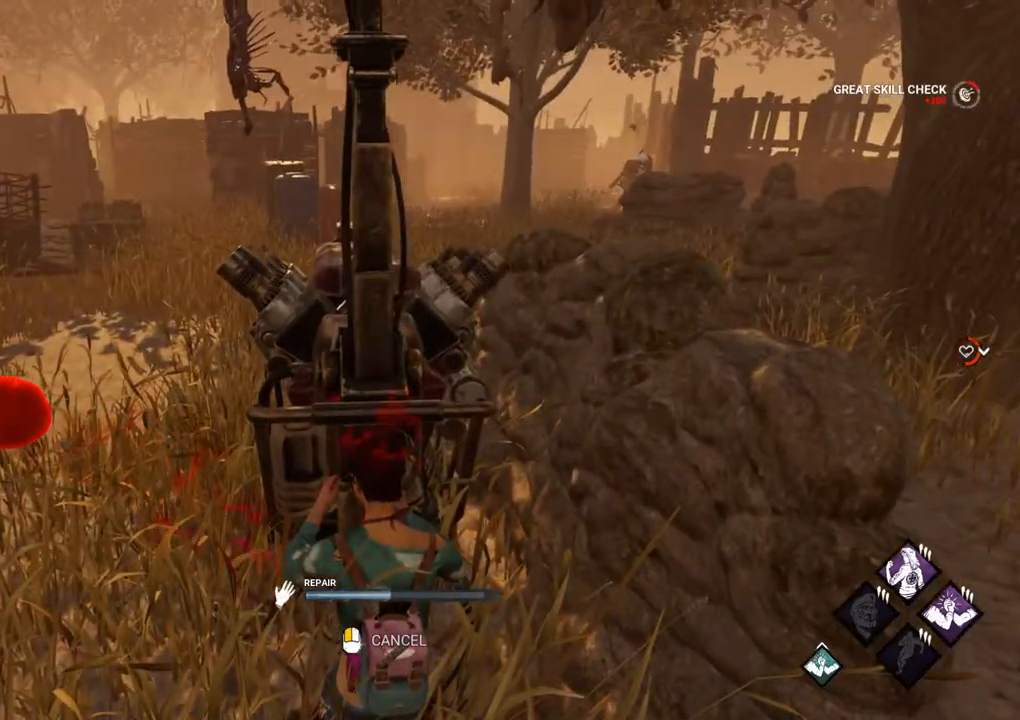
{"keys": [], "mouse": [], "events": []}
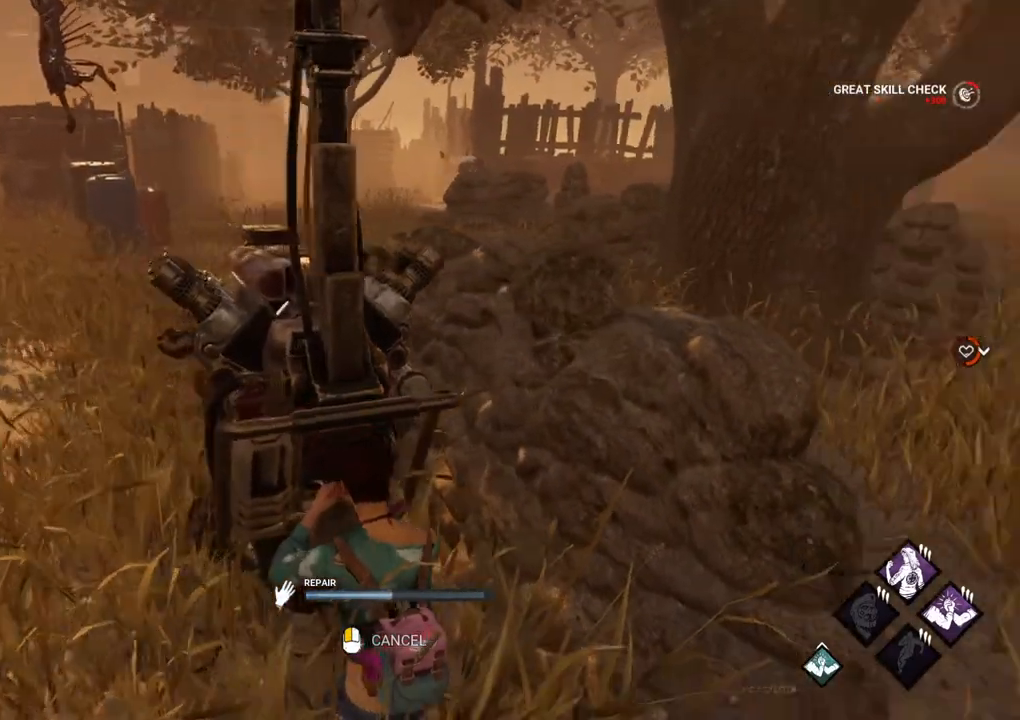
{"keys": [], "mouse": [], "events": []}
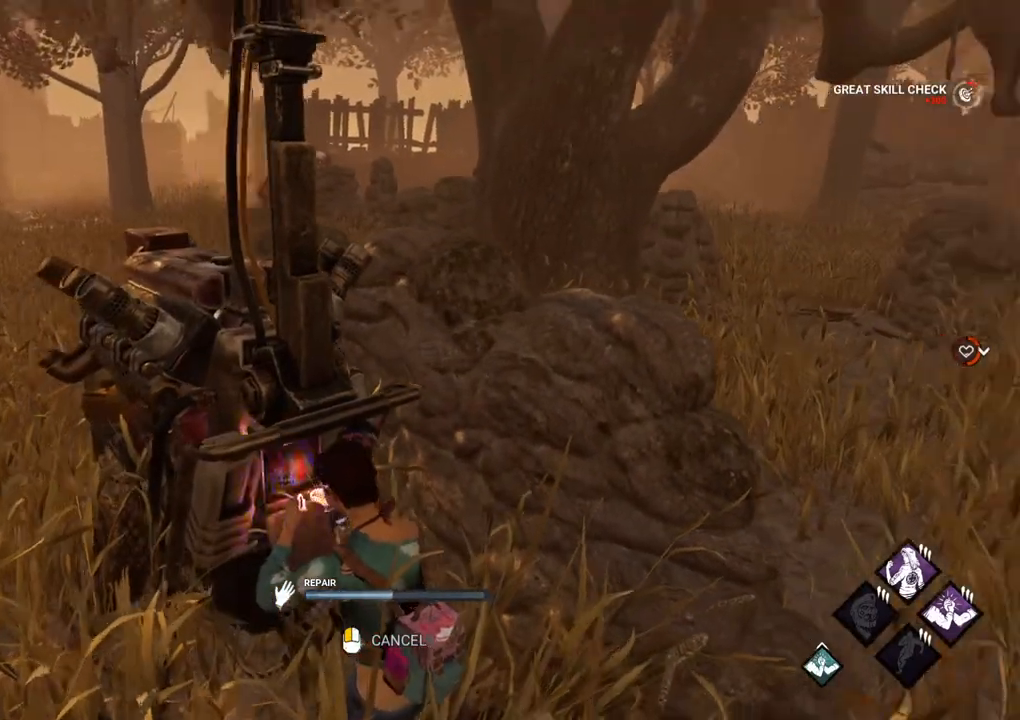
{"keys": [], "mouse": [], "events": []}
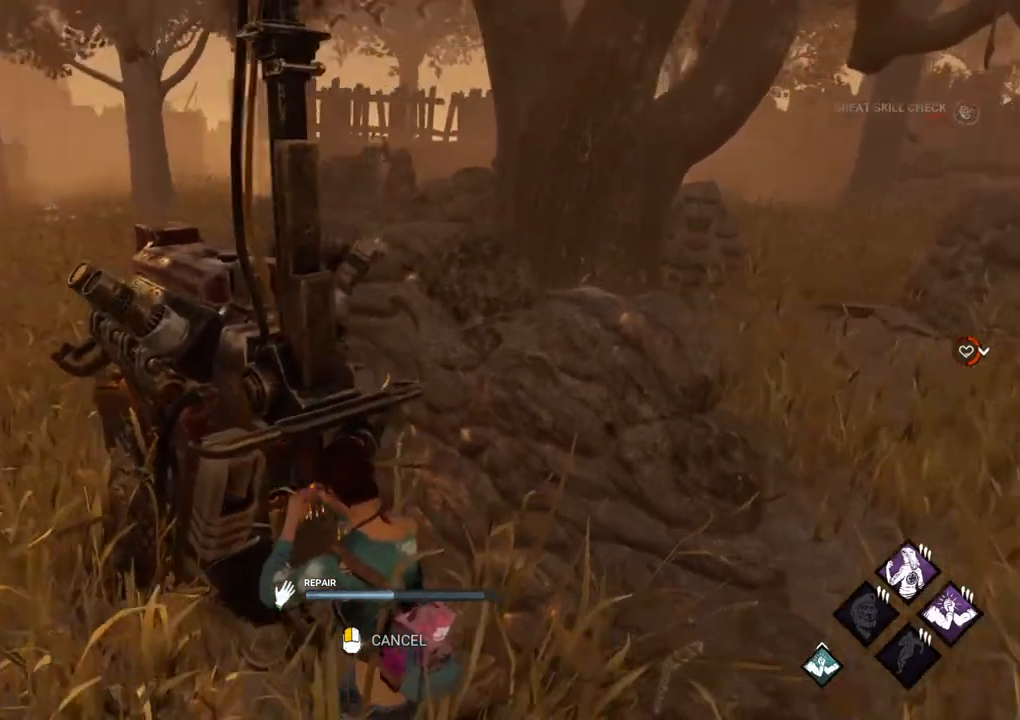
{"keys": [], "mouse": [], "events": []}
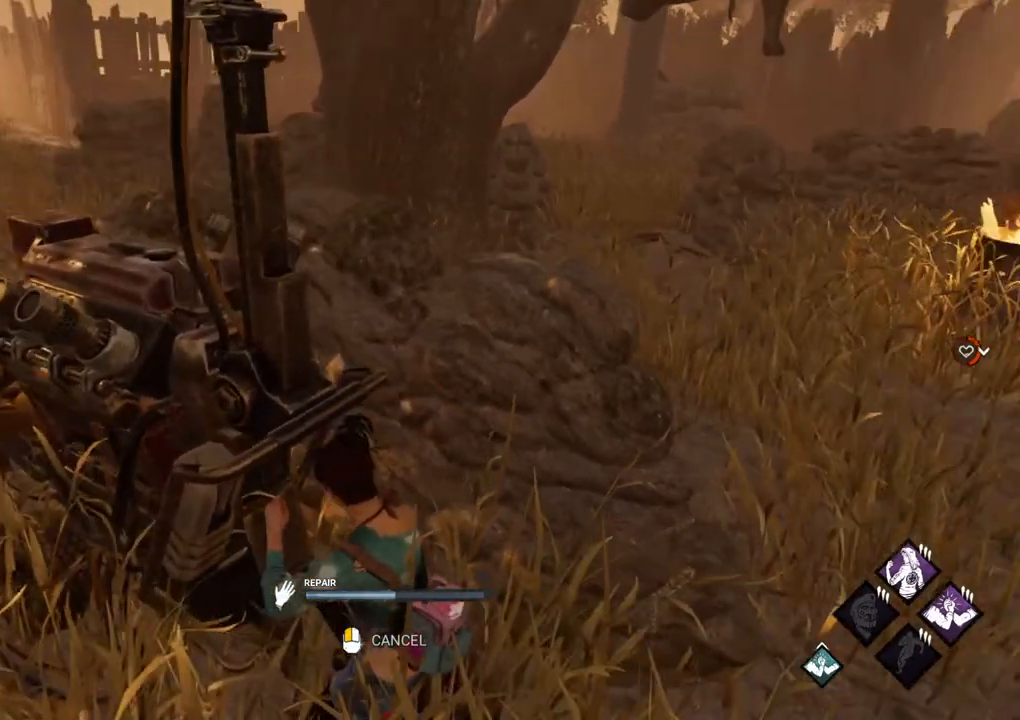
{"keys": [], "mouse": [], "events": []}
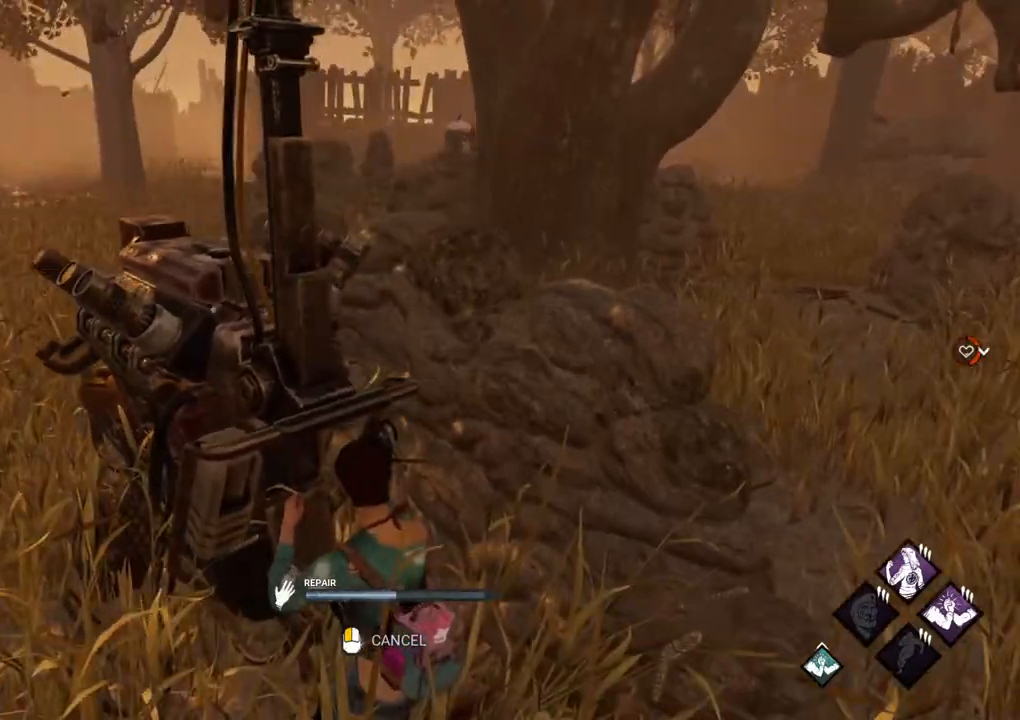
{"keys": [], "mouse": [], "events": []}
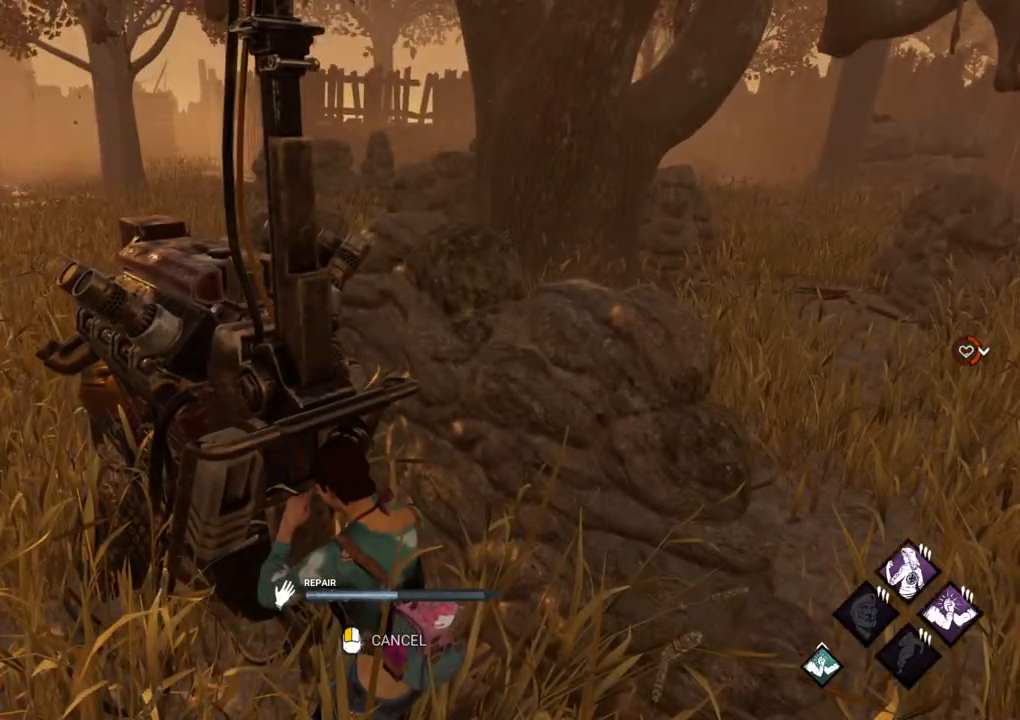
{"keys": [], "mouse": [], "events": []}
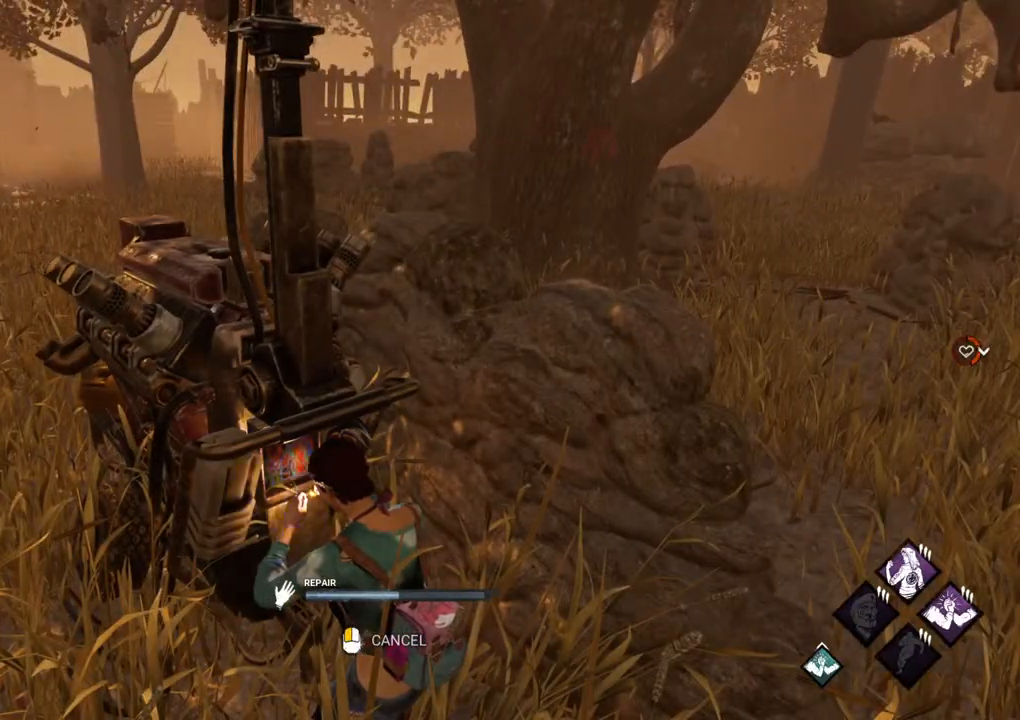
{"keys": [], "mouse": [], "events": []}
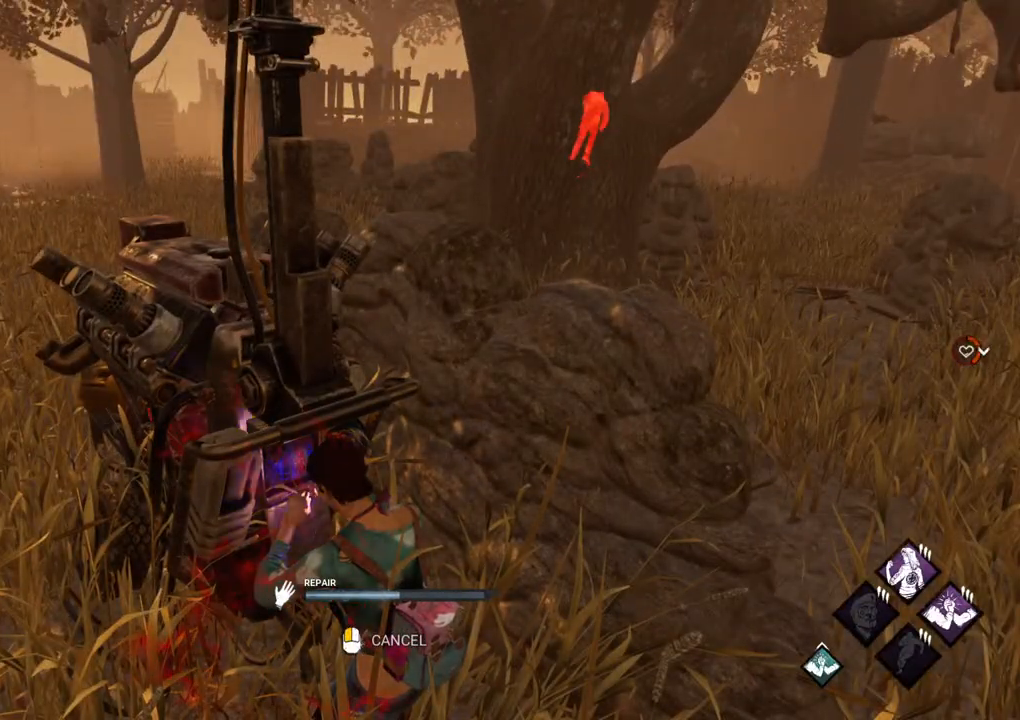
{"keys": ["d", "shift"], "mouse": [], "events": [[117, "s", "down"], [317, "shift", "down"], [350, "d", "down"], [450, "s", "up"]]}
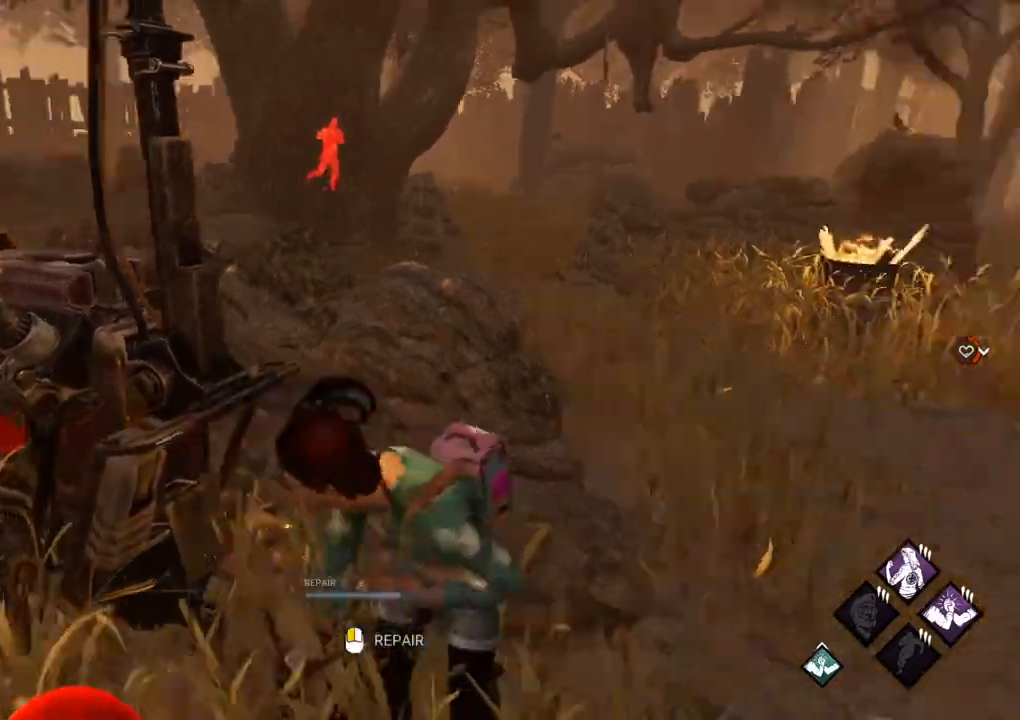
{"keys": ["shift", "w"], "mouse": [], "events": [[133, "w", "down"], [283, "d", "up"]]}
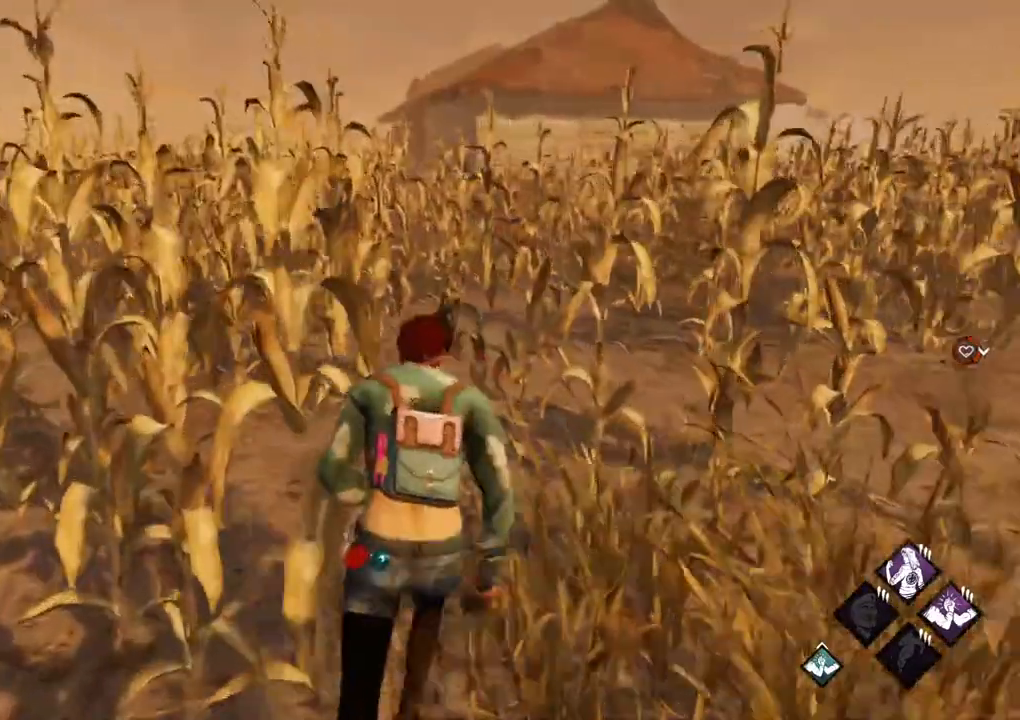
{"keys": ["a", "s", "shift"], "mouse": [], "events": [[250, "a", "down"], [333, "w", "up"], [483, "s", "down"]]}
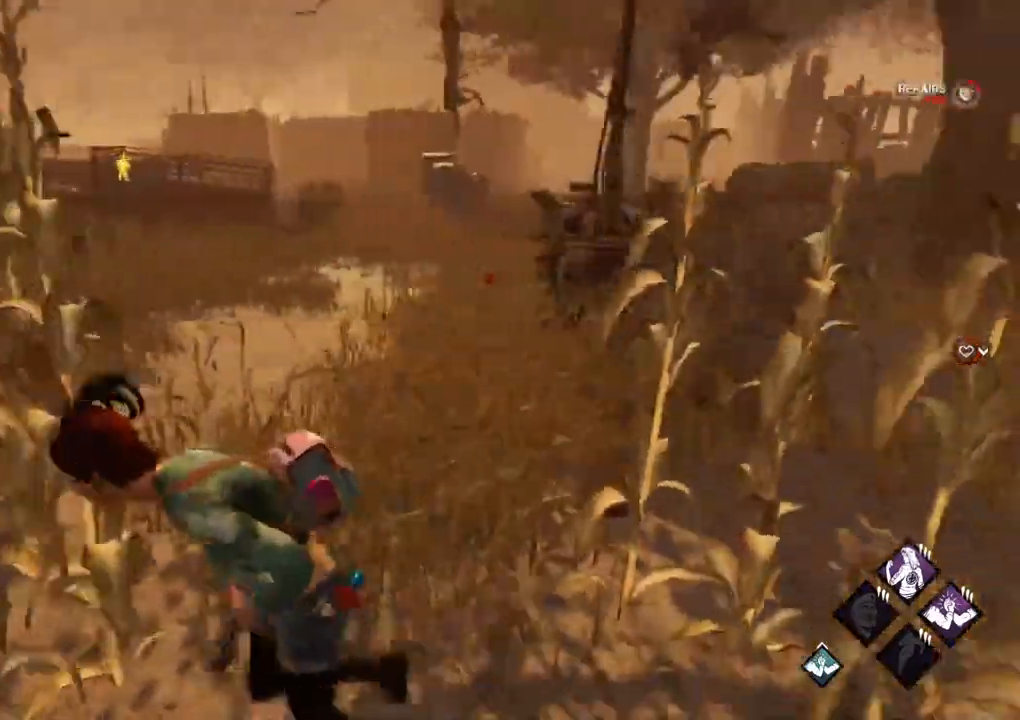
{"keys": ["s", "shift"], "mouse": [], "events": [[83, "a", "up"]]}
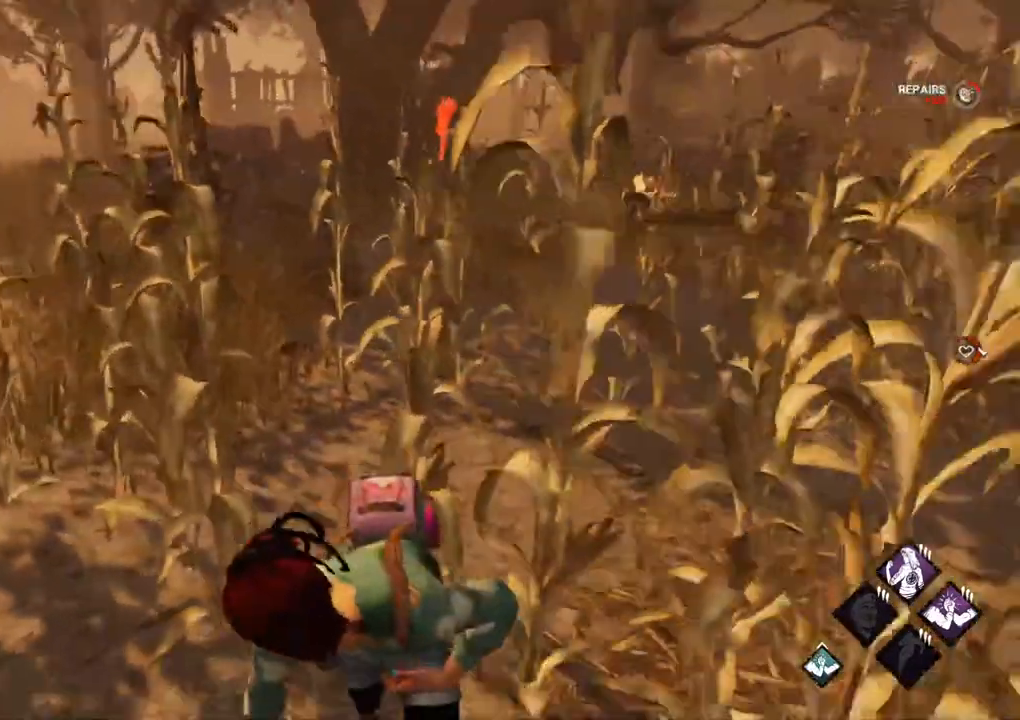
{"keys": ["s", "shift"], "mouse": [], "events": []}
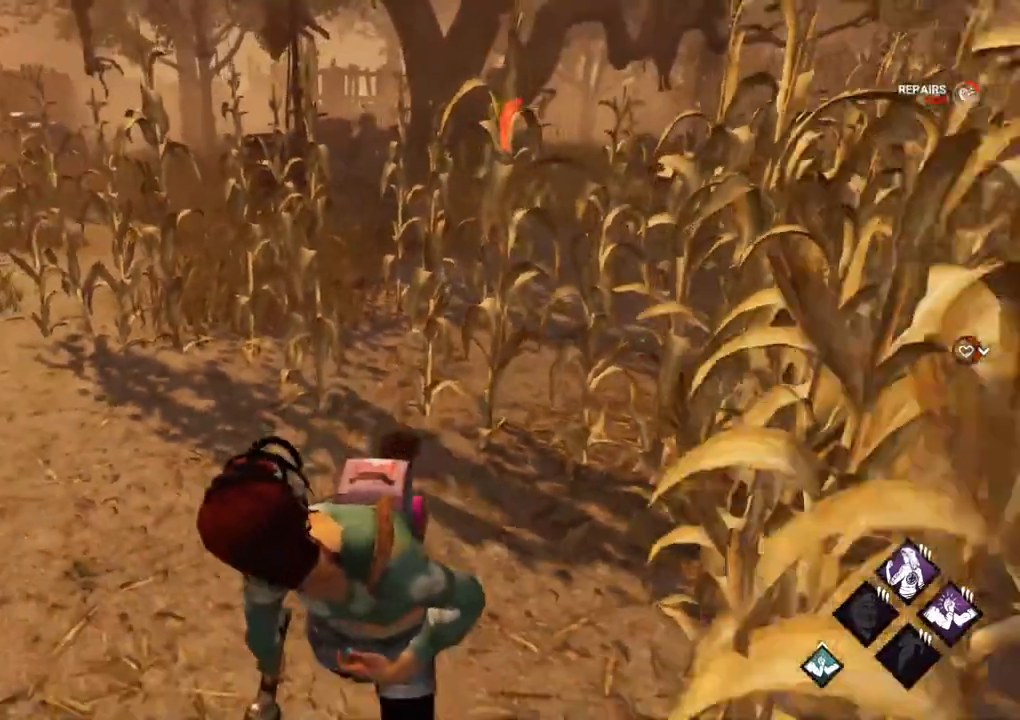
{"keys": ["s", "shift"], "mouse": [], "events": []}
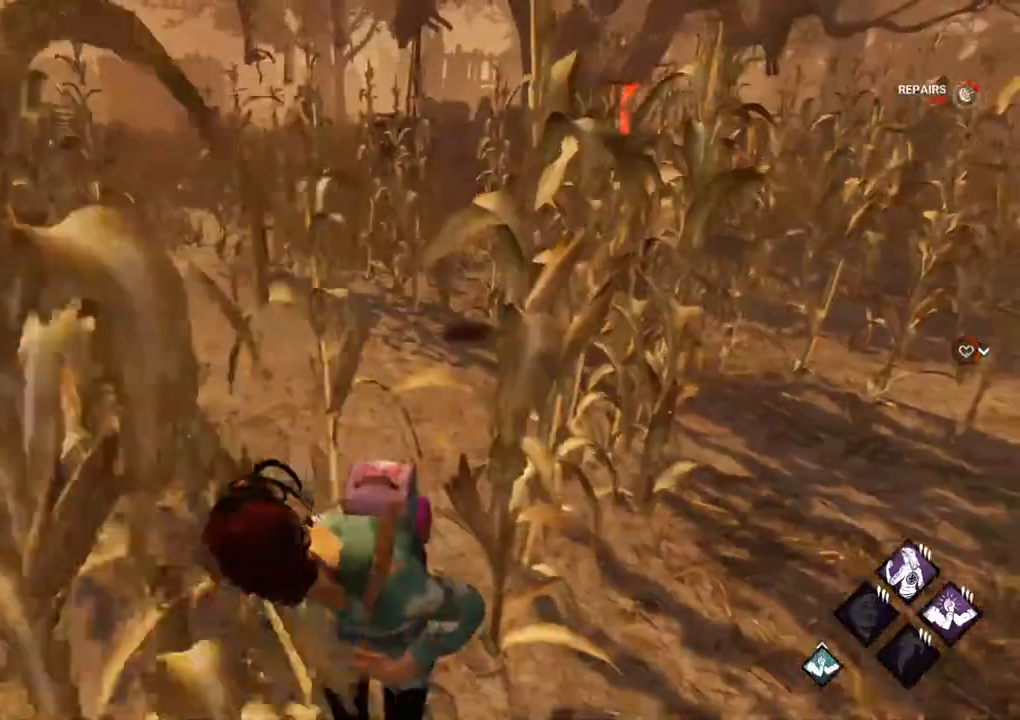
{"keys": ["s"], "mouse": [], "events": [[450, "shift", "up"]]}
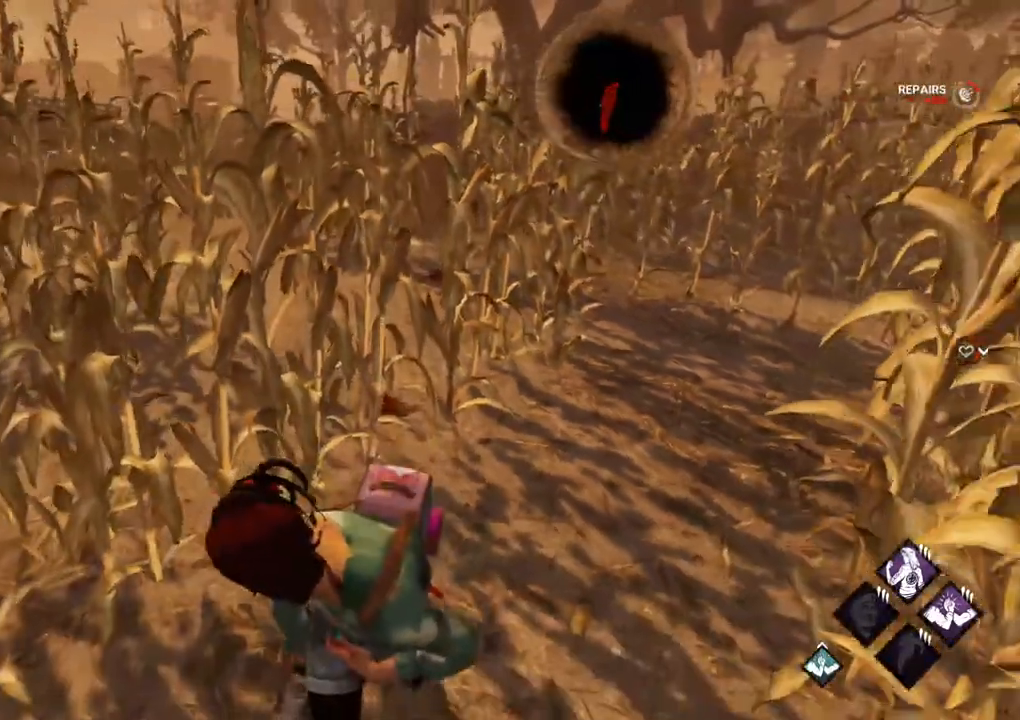
{"keys": ["s"], "mouse": [], "events": [[233, "d", "down"], [417, "d", "up"]]}
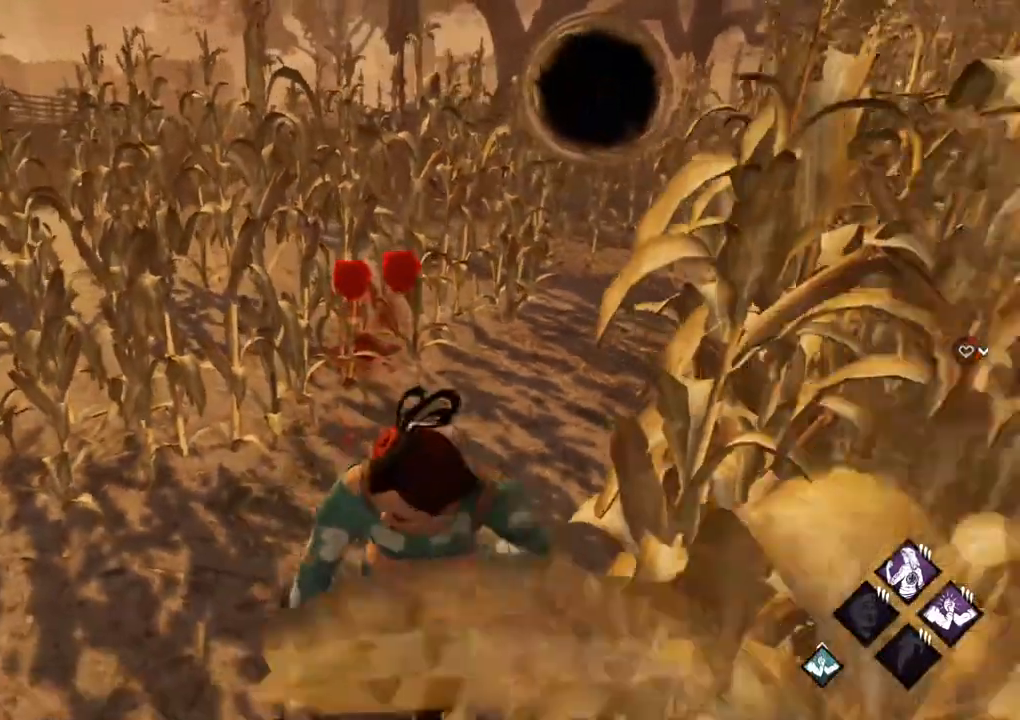
{"keys": ["a", "w"], "mouse": [], "events": [[17, "a", "down"], [250, "s", "up"], [383, "w", "down"]]}
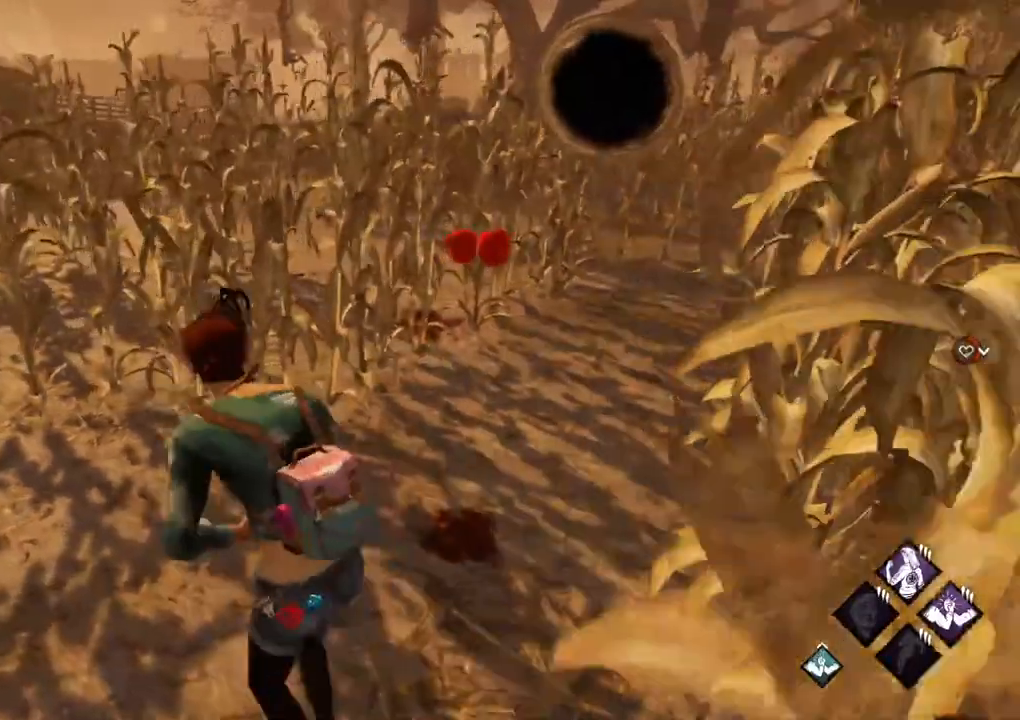
{"keys": ["w"], "mouse": [], "events": [[83, "a", "up"]]}
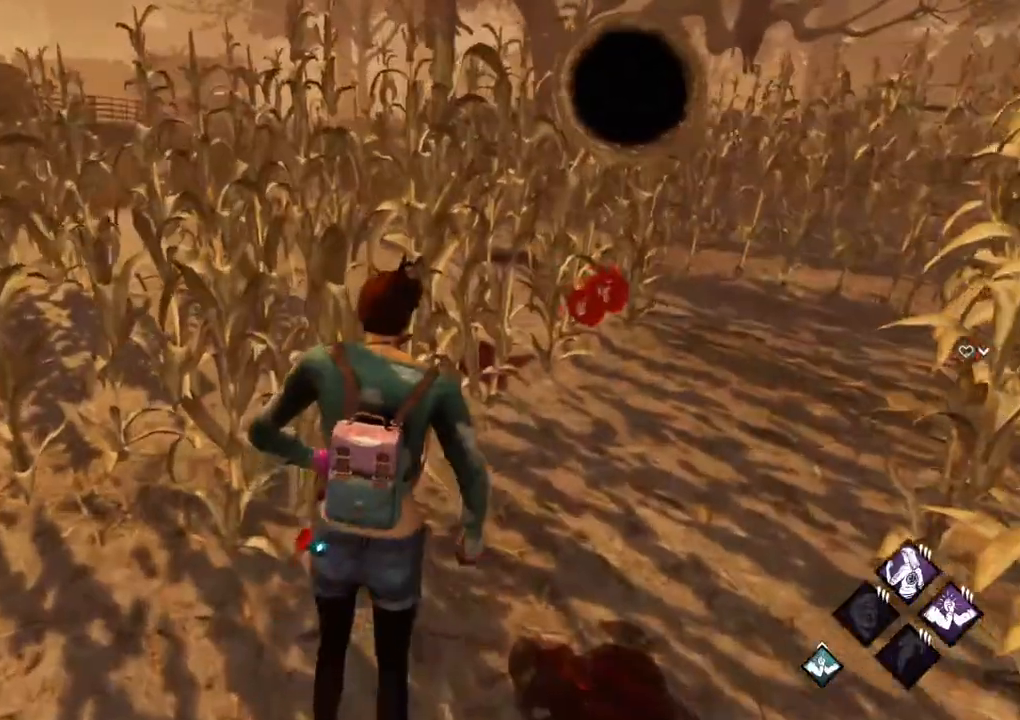
{"keys": ["w"], "mouse": [], "events": []}
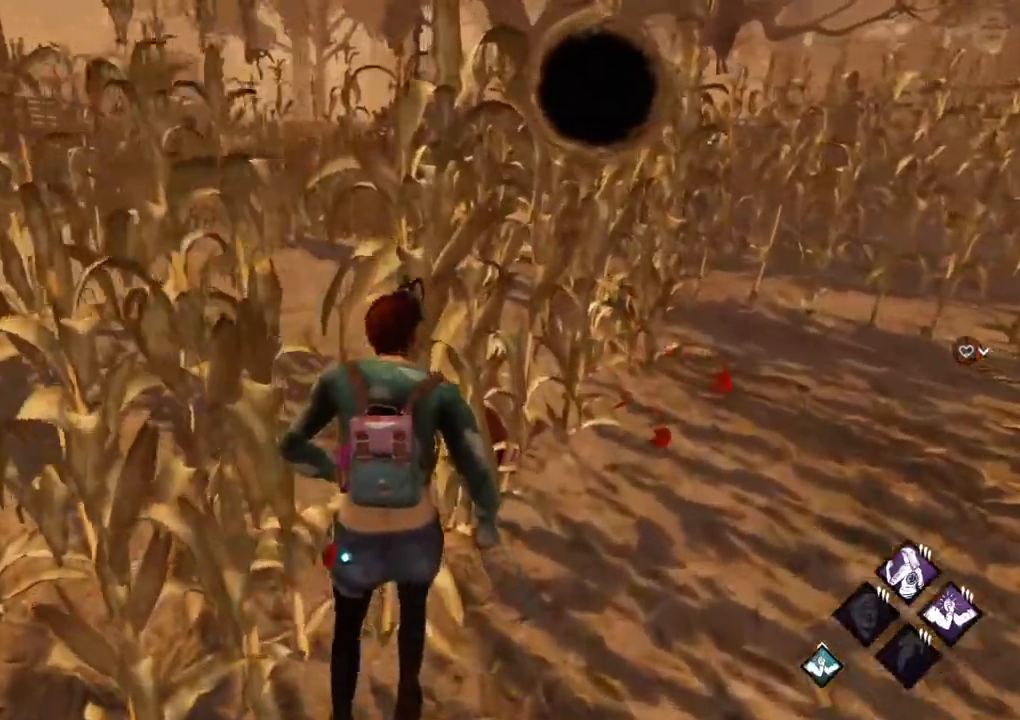
{"keys": ["shift", "w"], "mouse": [], "events": [[200, "shift", "down"]]}
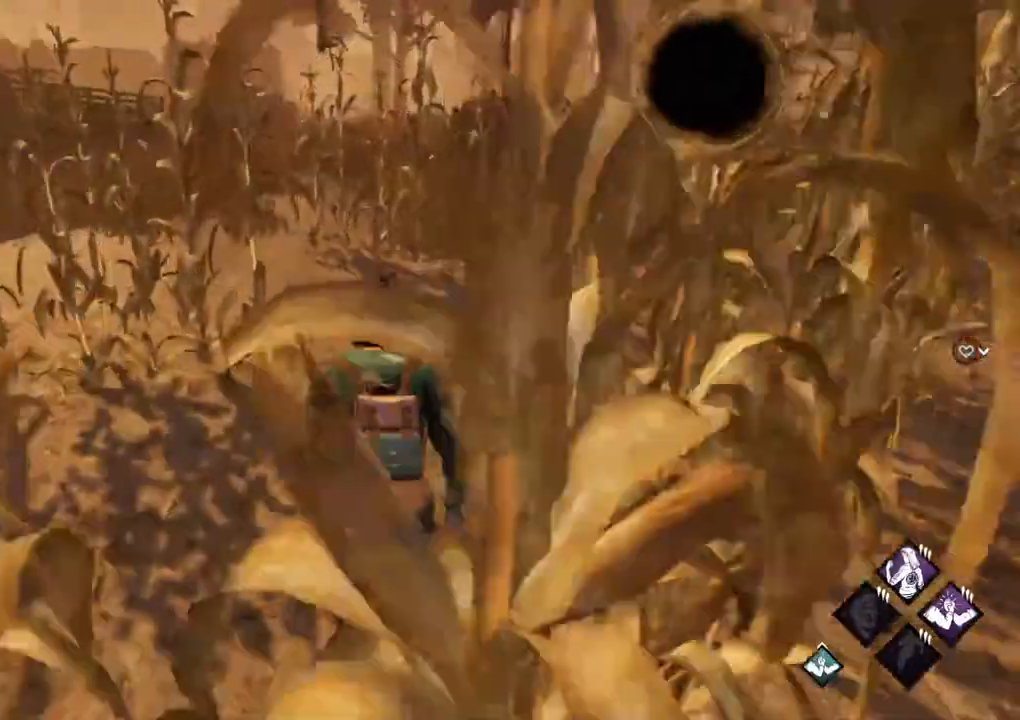
{"keys": ["shift", "w"], "mouse": [], "events": []}
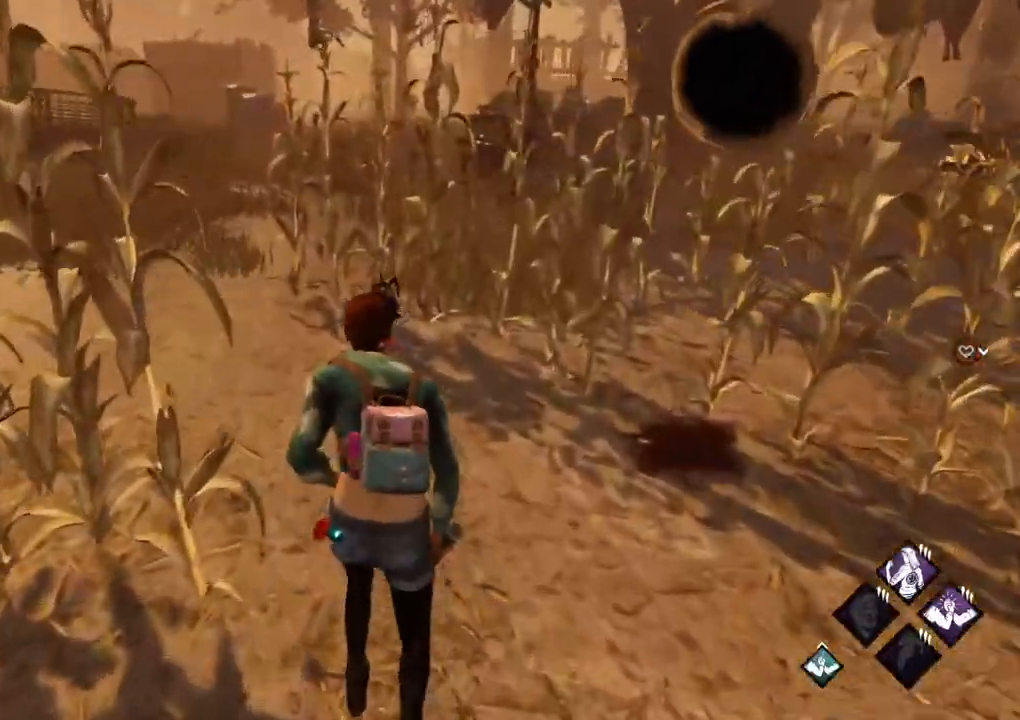
{"keys": ["d", "shift", "w"], "mouse": [], "events": [[233, "d", "down"]]}
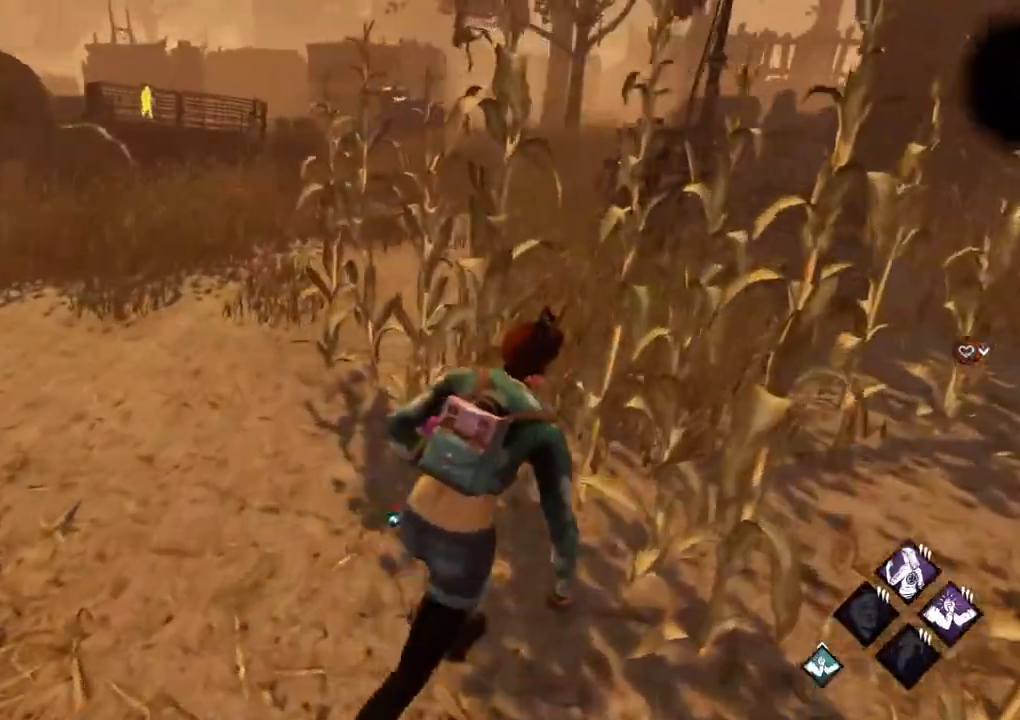
{"keys": ["d", "shift", "w"], "mouse": [], "events": []}
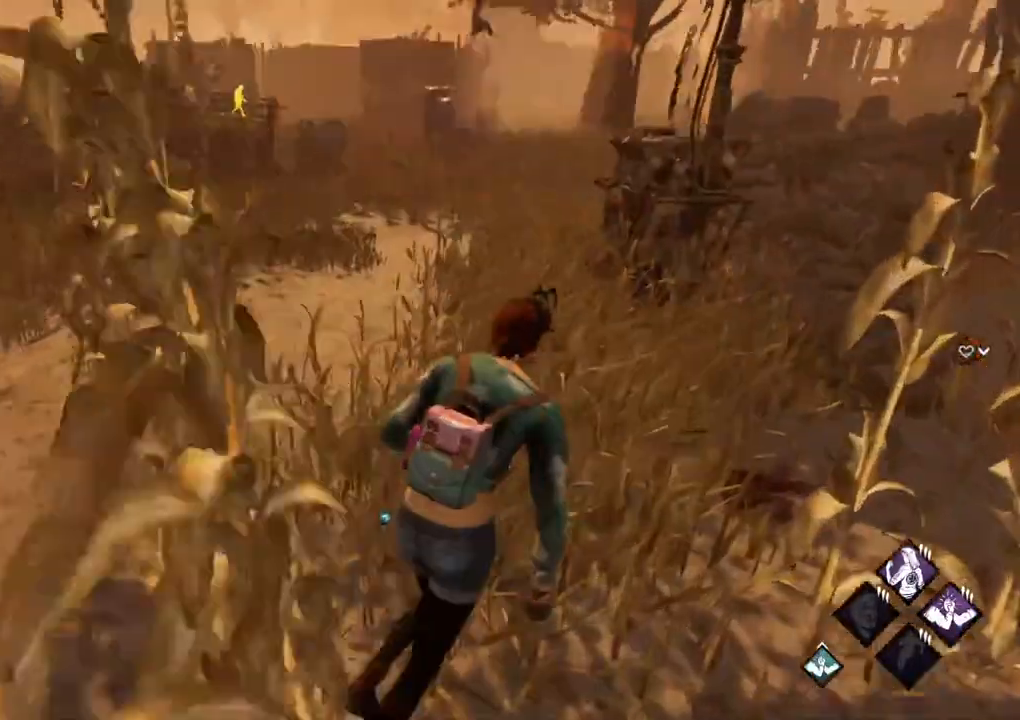
{"keys": ["d", "shift", "w"], "mouse": [], "events": []}
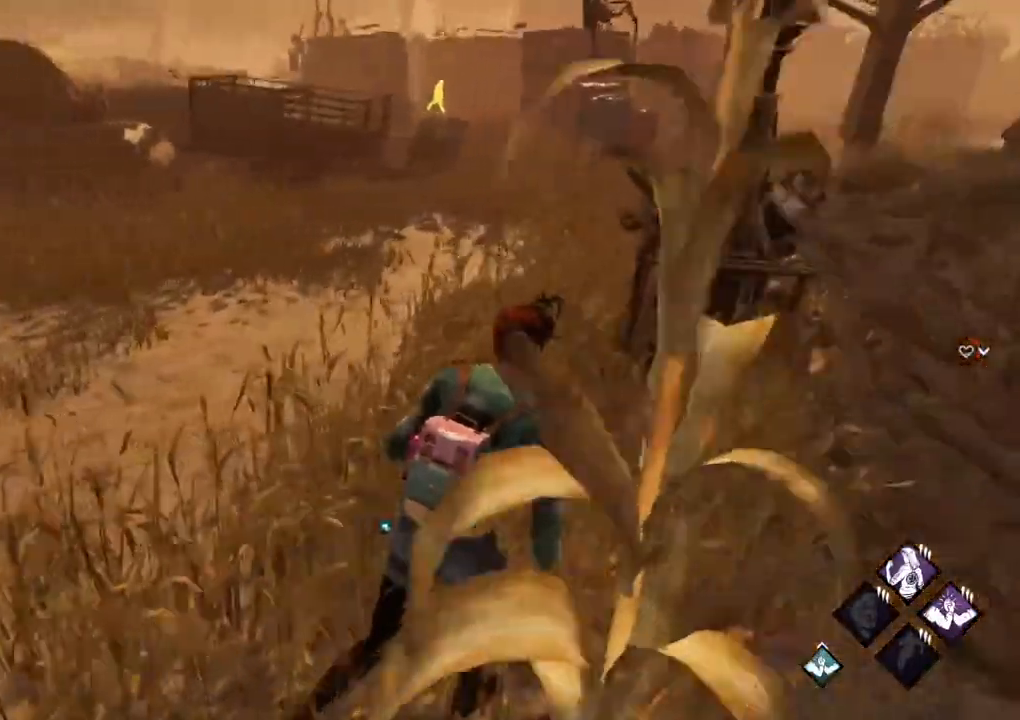
{"keys": ["d", "shift", "w"], "mouse": [], "events": [[233, "w", "up"], [367, "w", "down"]]}
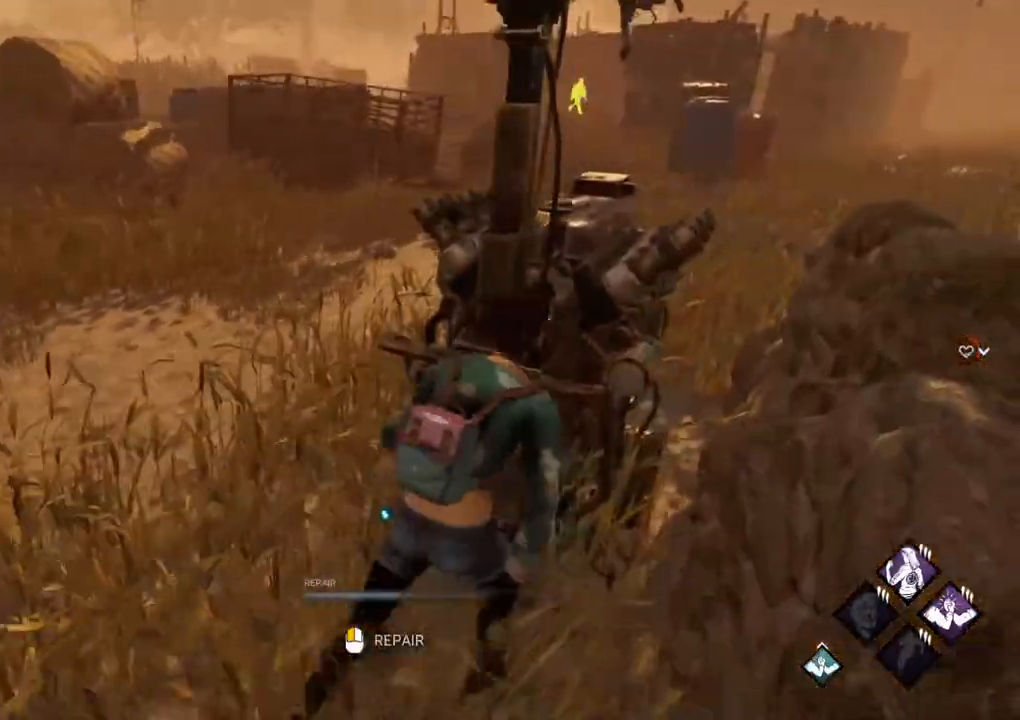
{"keys": [], "mouse": [], "events": [[100, "d", "up"], [100, "shift", "up"], [100, "w", "up"]]}